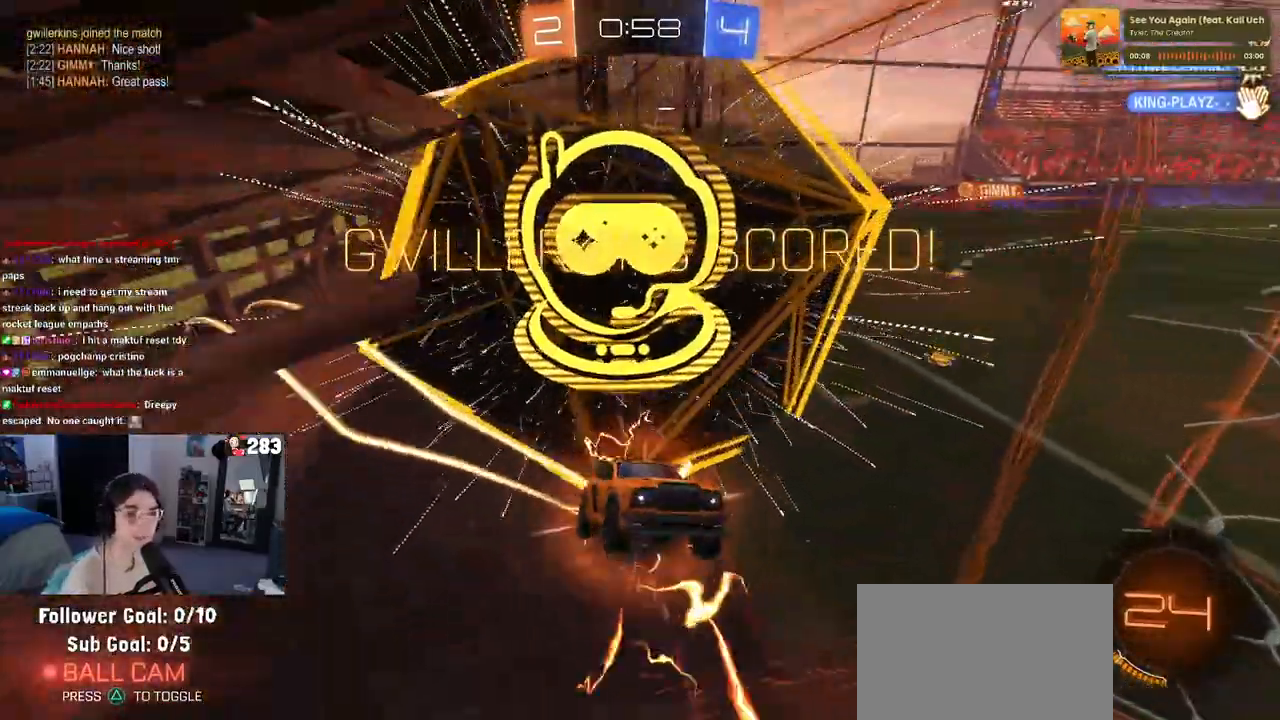
Gameplay with a controller (PlayStation layout); each line is a JSON object with the inputs held at the frame after it. "events" lists button and stick changes between this image and that frame as [ms after this image, input, new state], when the widget could be followed in between.
{"buttons": ["CROSS"], "left_stick": "center", "right_stick": "center", "events": [[383, "CROSS", "down"]]}
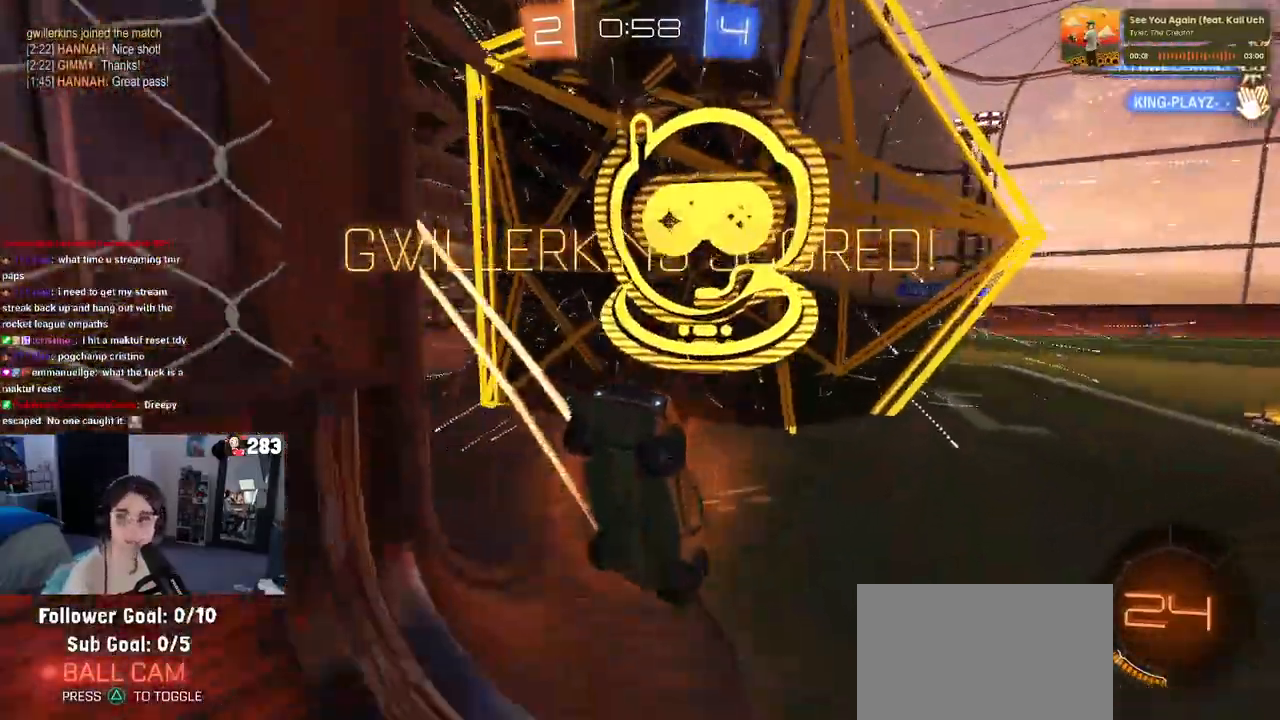
{"buttons": ["CROSS"], "left_stick": "center", "right_stick": "center", "events": [[33, "CROSS", "up"], [183, "CROSS", "down"], [300, "CROSS", "up"], [383, "CROSS", "down"]]}
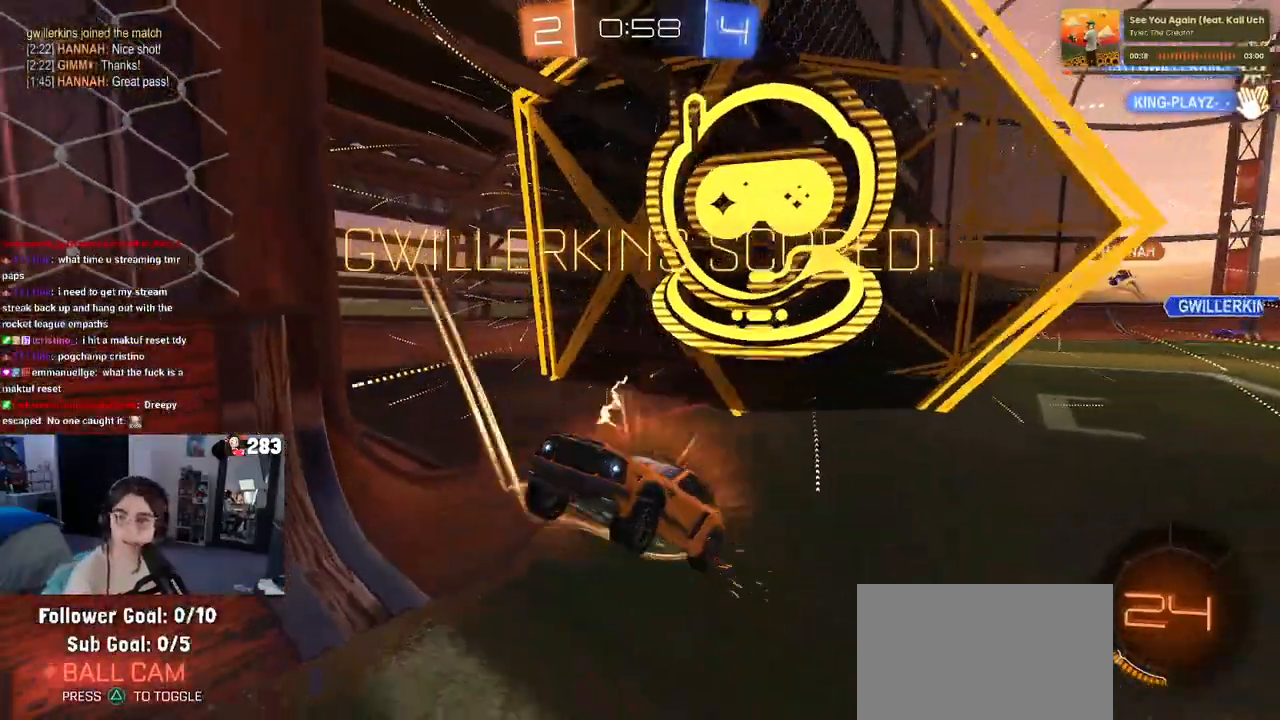
{"buttons": [], "left_stick": "center", "right_stick": "center", "events": [[33, "CROSS", "up"], [100, "CROSS", "down"], [250, "CROSS", "up"], [333, "CROSS", "down"], [467, "CROSS", "up"]]}
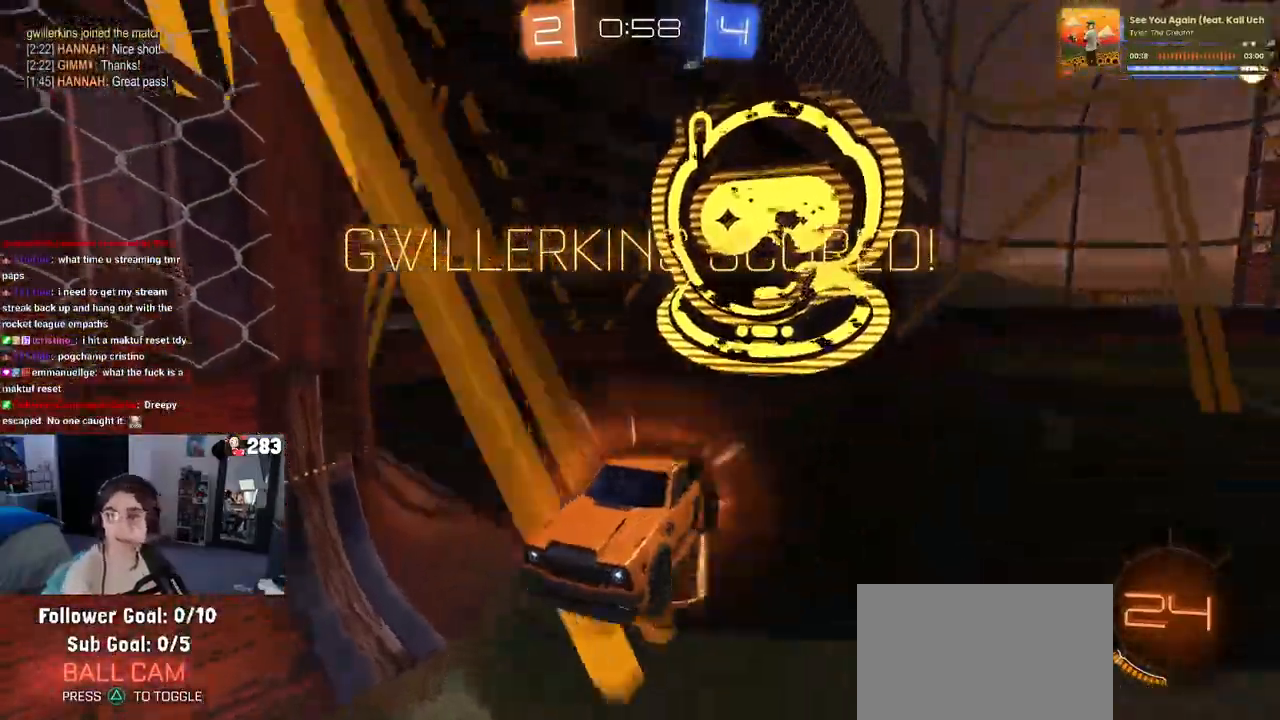
{"buttons": [], "left_stick": "center", "right_stick": "center", "events": [[50, "CROSS", "down"], [200, "CROSS", "up"]]}
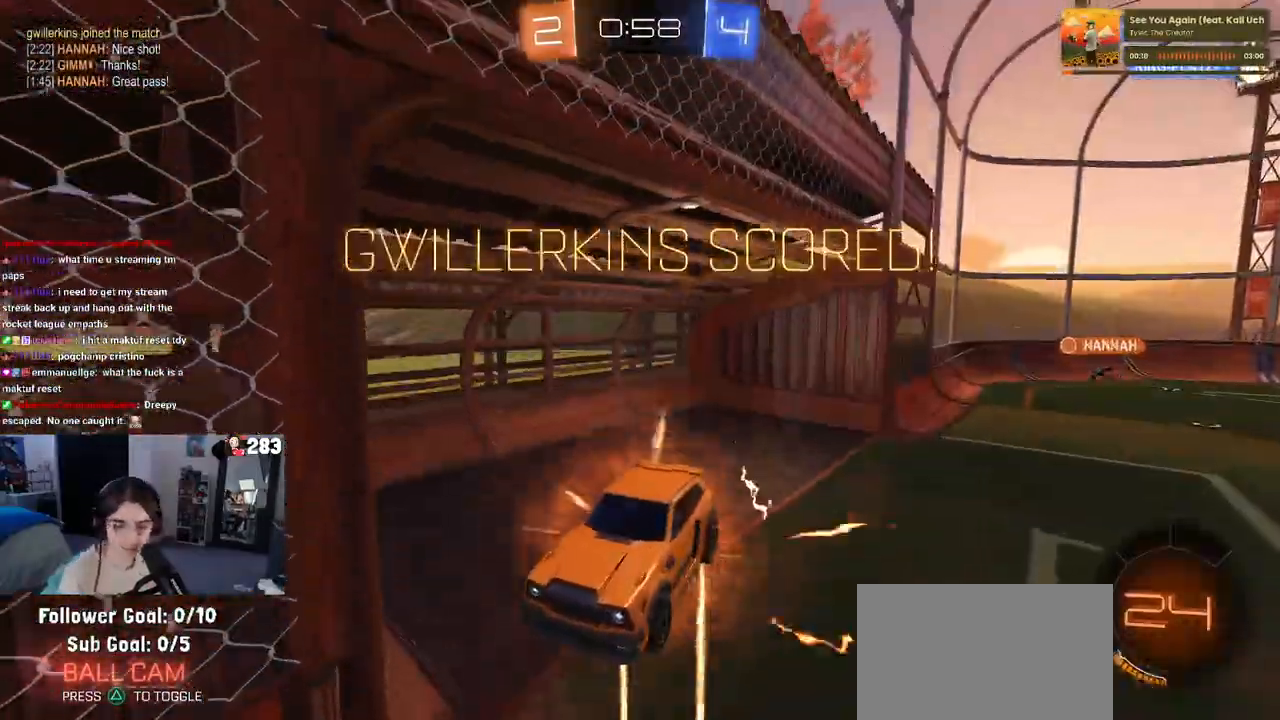
{"buttons": [], "left_stick": "center", "right_stick": "center", "events": []}
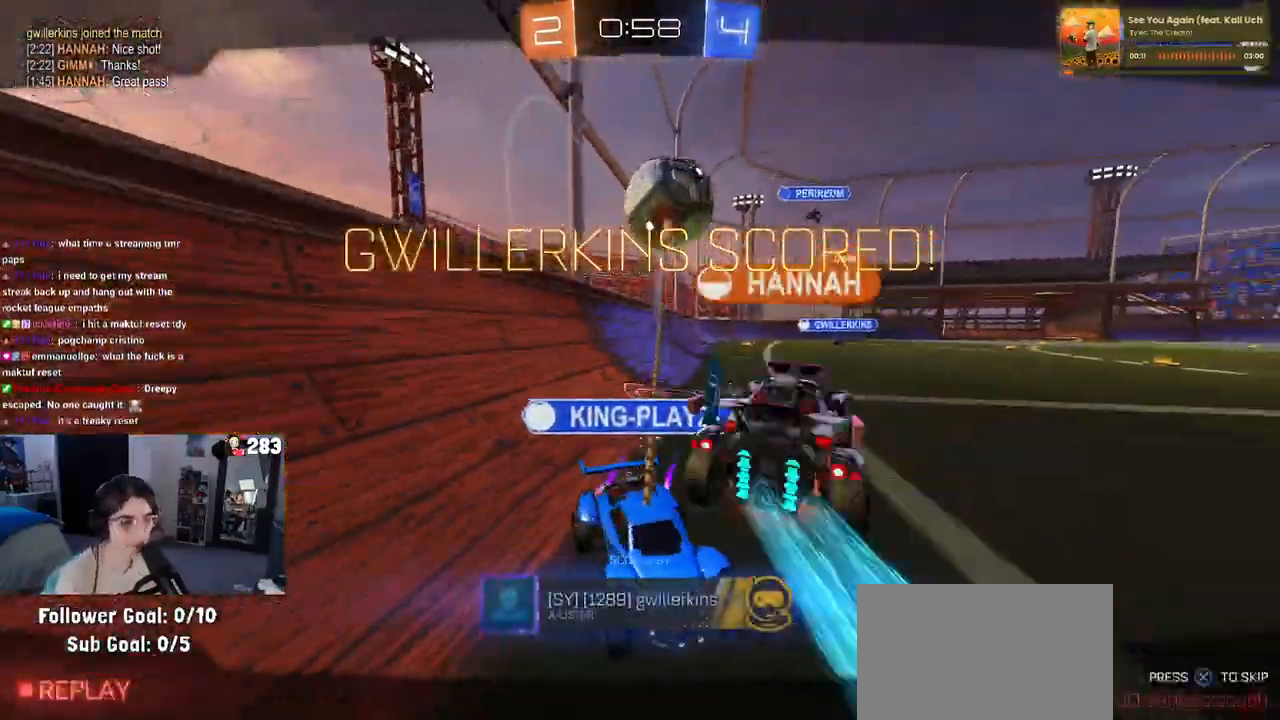
{"buttons": [], "left_stick": "center", "right_stick": "center", "events": []}
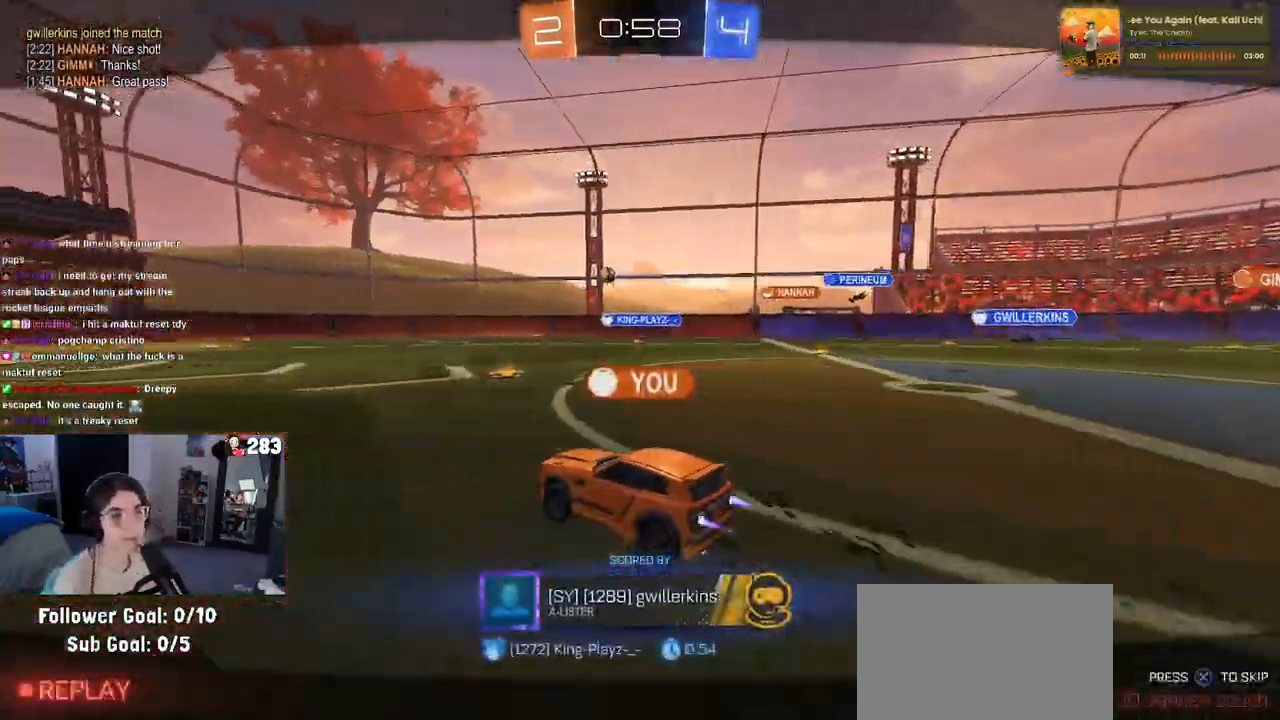
{"buttons": [], "left_stick": "center", "right_stick": "center", "events": []}
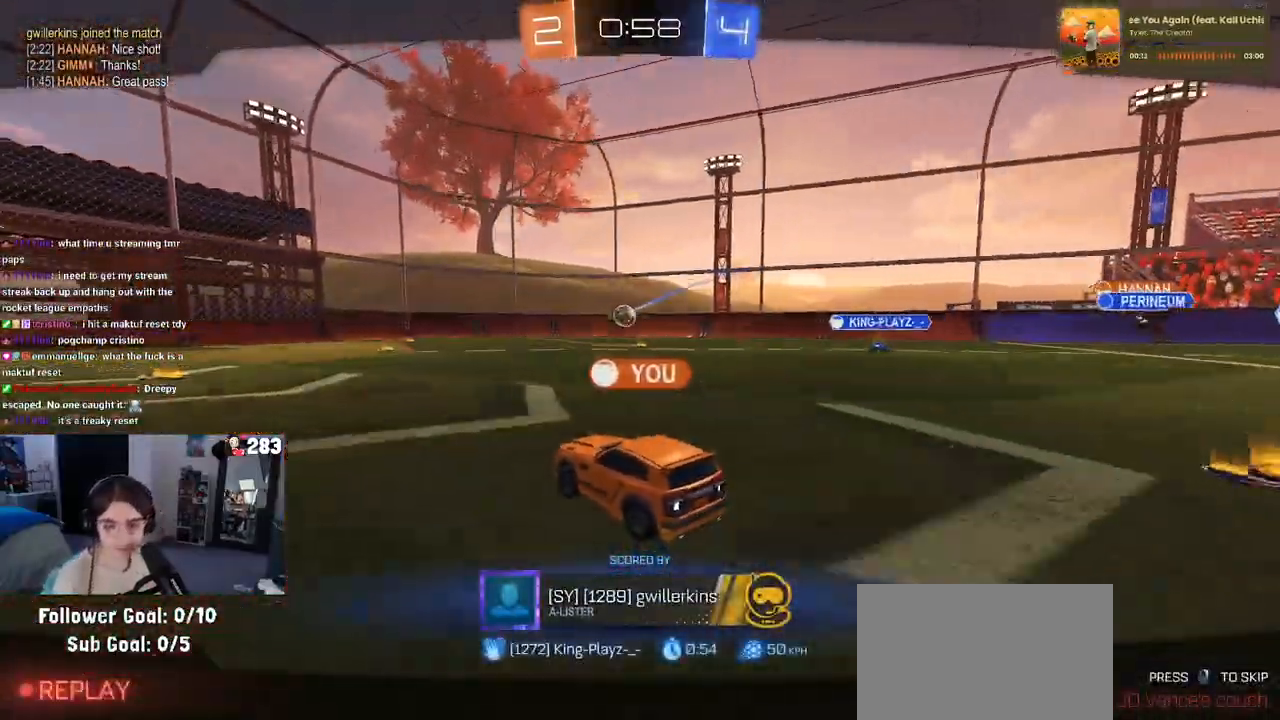
{"buttons": [], "left_stick": "center", "right_stick": "center", "events": []}
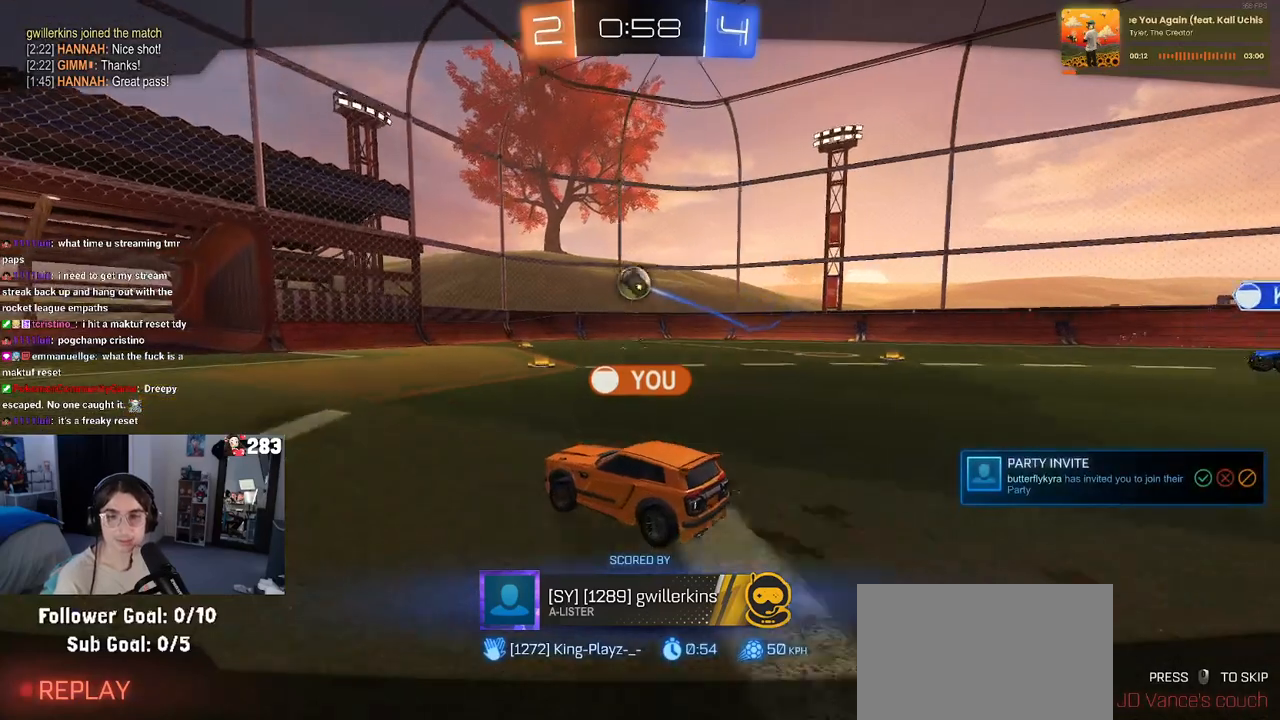
{"buttons": [], "left_stick": "center", "right_stick": "center", "events": []}
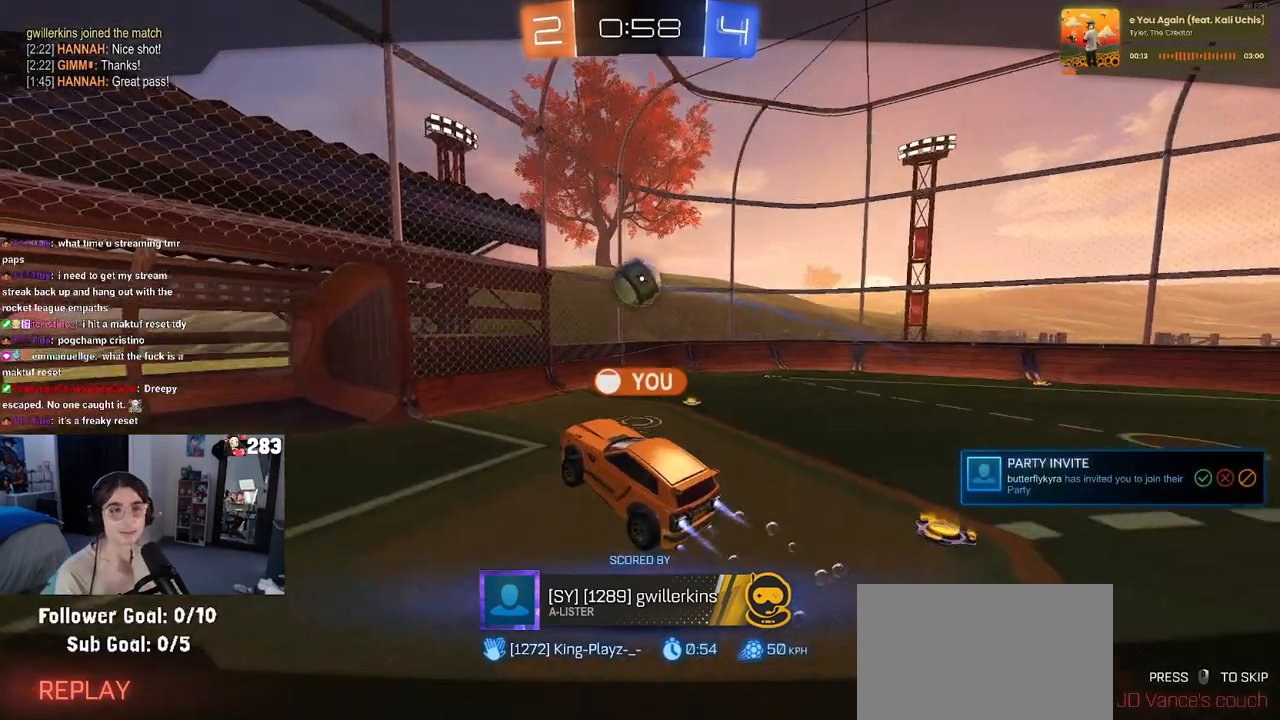
{"buttons": [], "left_stick": "center", "right_stick": "center", "events": []}
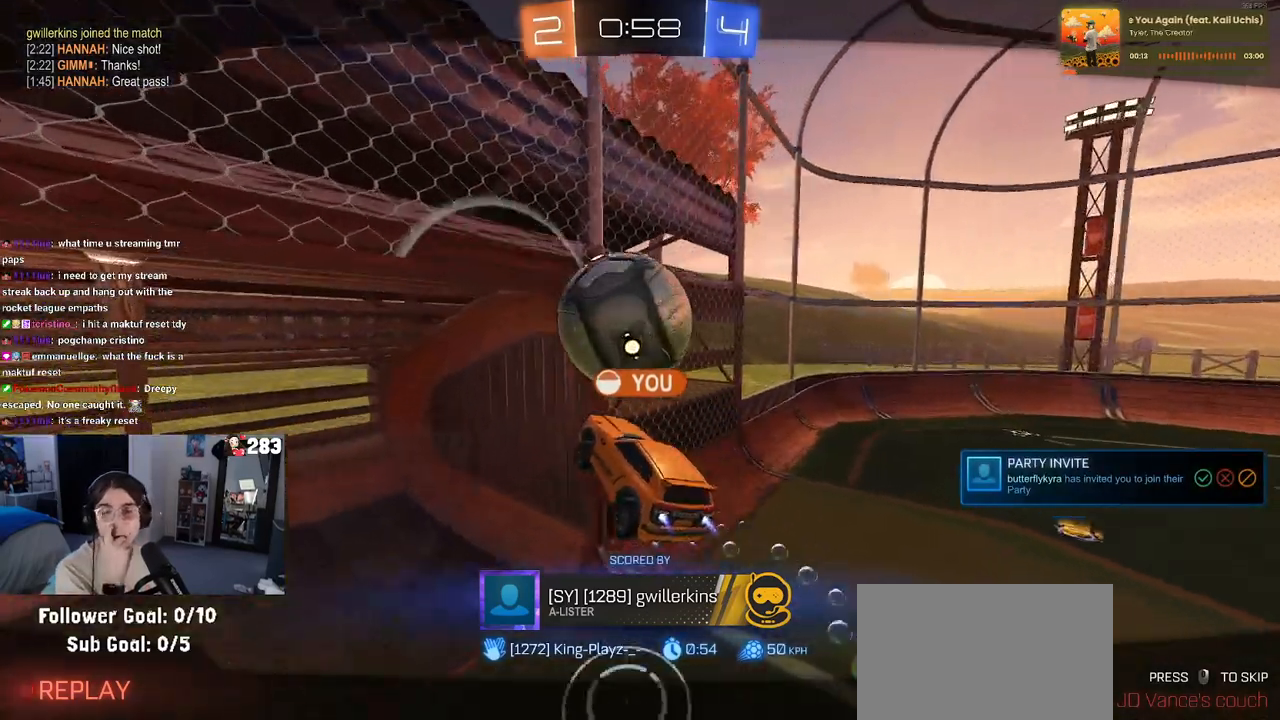
{"buttons": [], "left_stick": "center", "right_stick": "center", "events": [[83, "CROSS", "down"], [233, "CROSS", "up"], [333, "CROSS", "down"], [450, "CROSS", "up"]]}
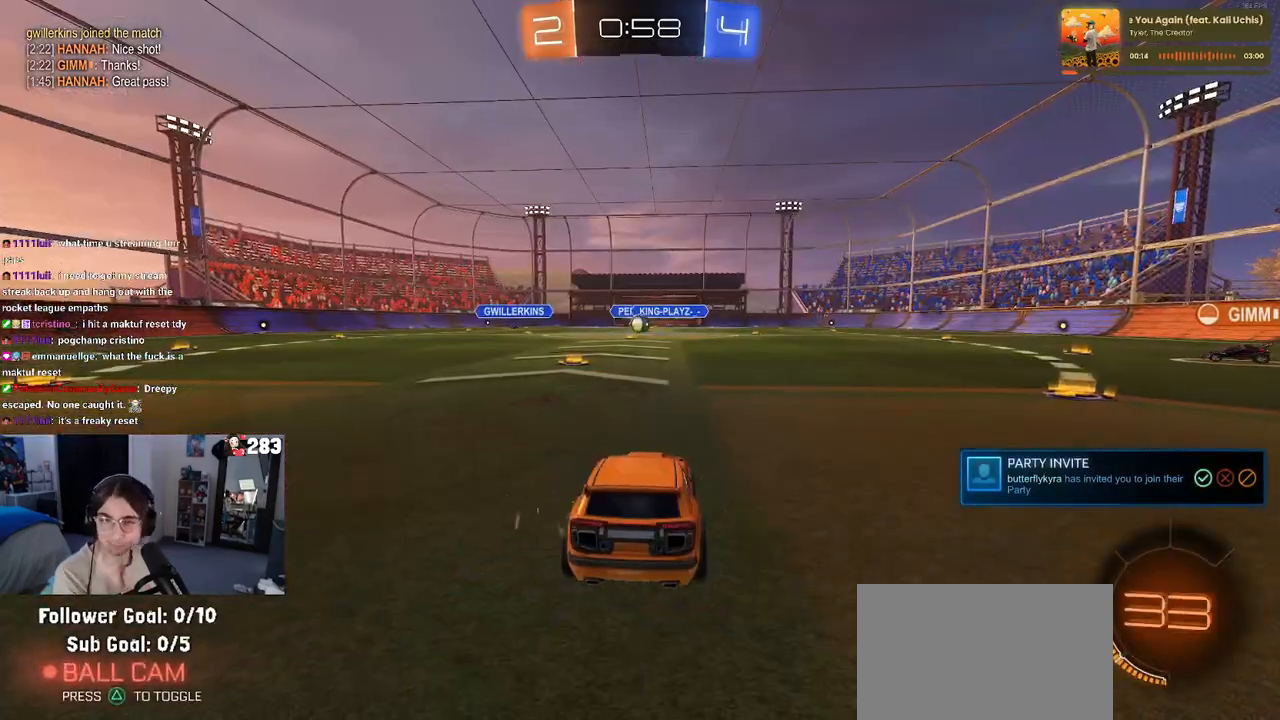
{"buttons": [], "left_stick": "center", "right_stick": "center", "events": [[33, "CROSS", "down"], [100, "CROSS", "up"], [183, "CROSS", "down"], [250, "CROSS", "up"], [333, "CROSS", "down"], [433, "CROSS", "up"]]}
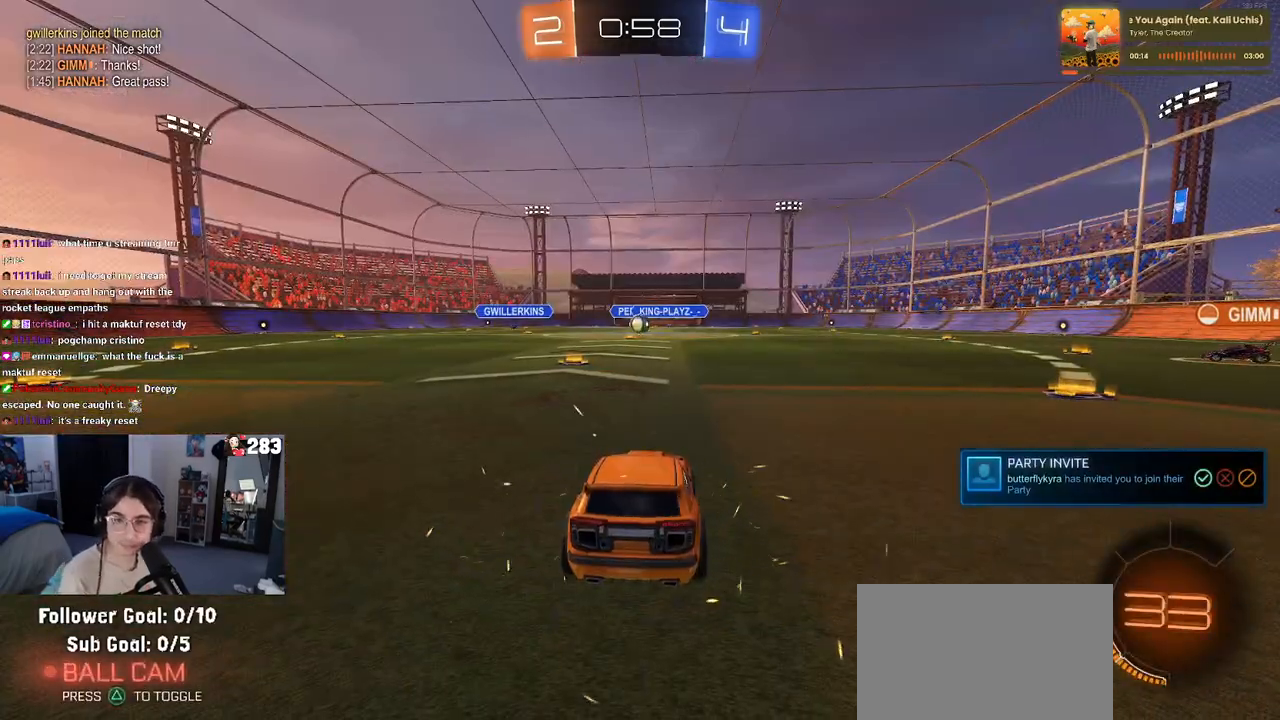
{"buttons": [], "left_stick": "center", "right_stick": "center", "events": [[17, "CROSS", "down"], [133, "CROSS", "up"]]}
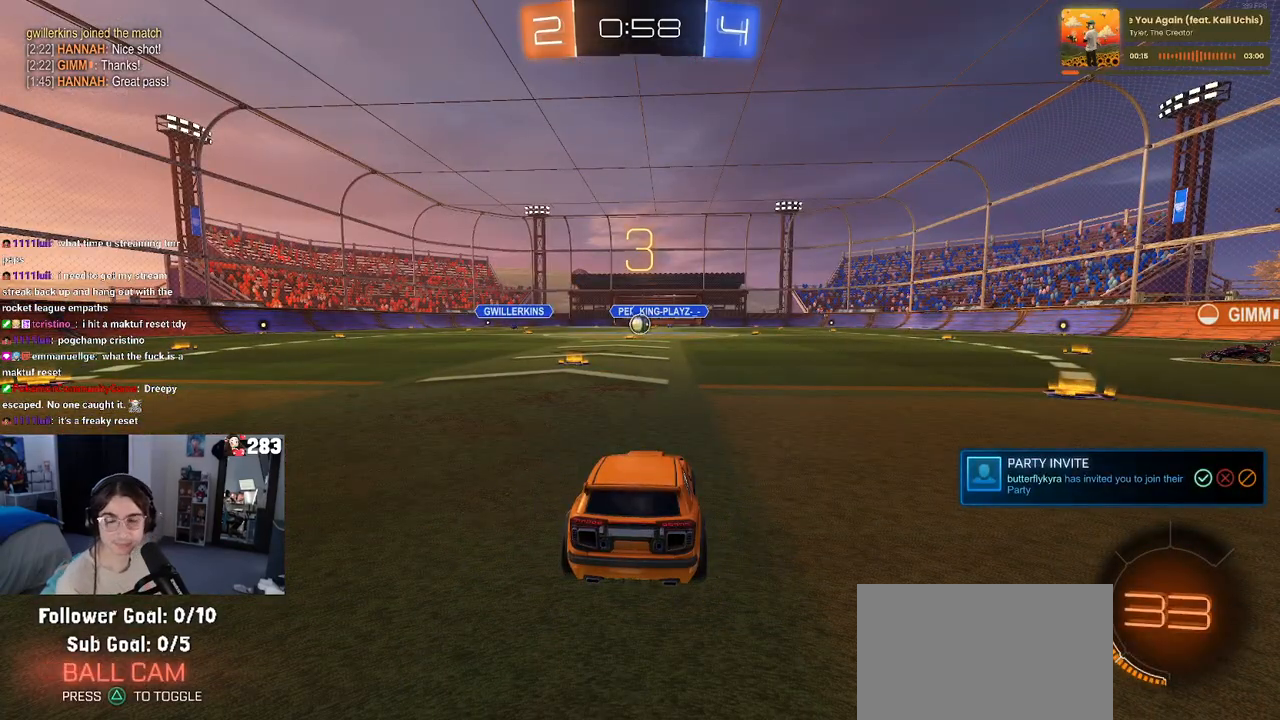
{"buttons": [], "left_stick": "center", "right_stick": "center", "events": []}
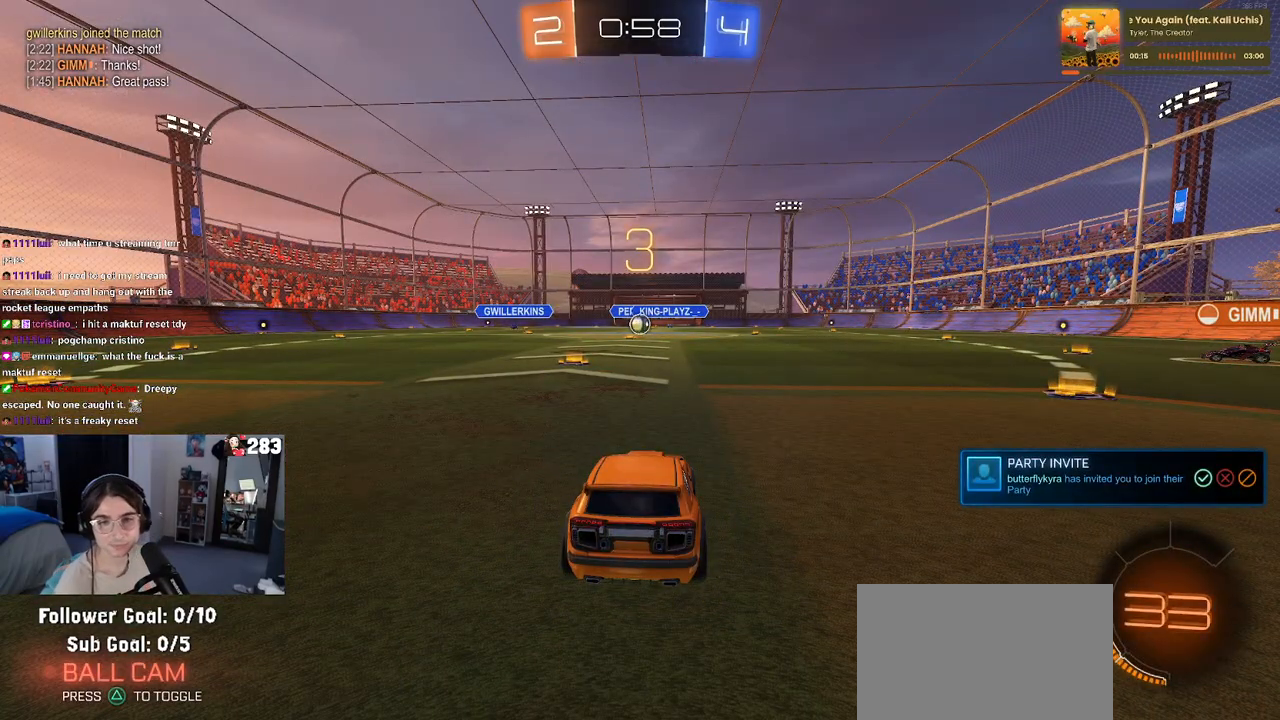
{"buttons": [], "left_stick": "center", "right_stick": "center", "events": []}
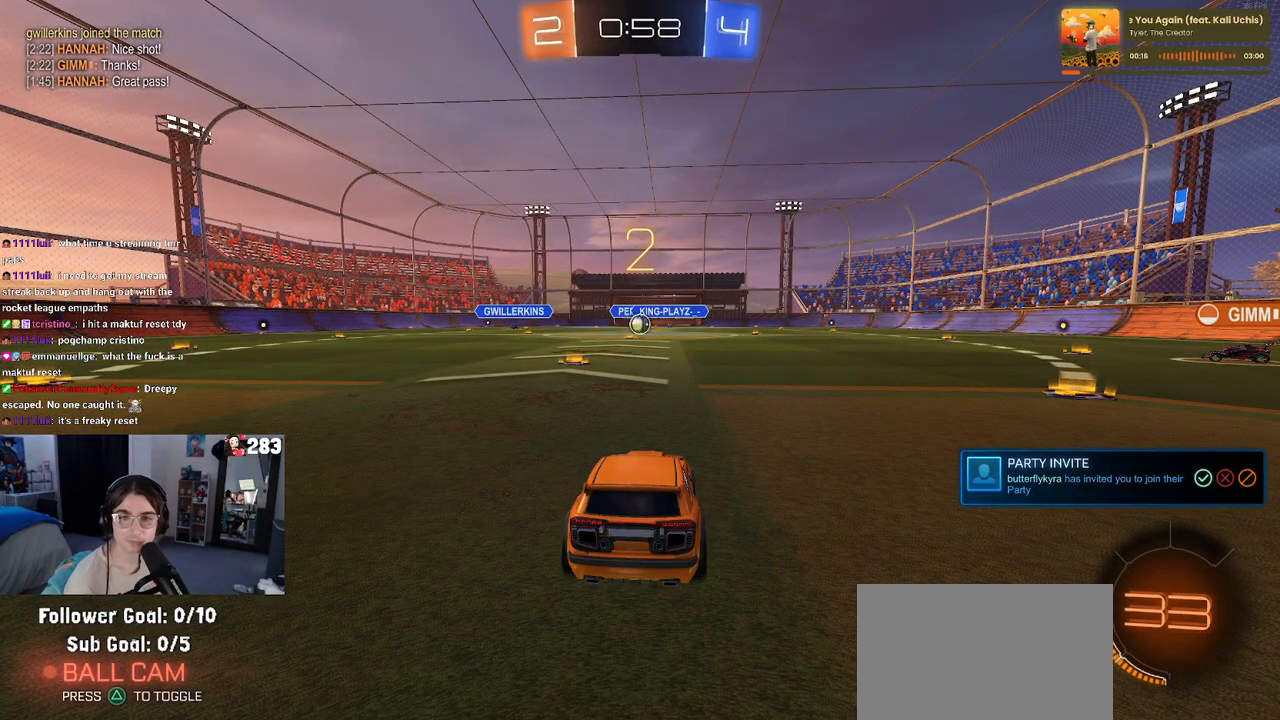
{"buttons": ["R2"], "left_stick": "center", "right_stick": "center", "events": [[317, "R2", "down"]]}
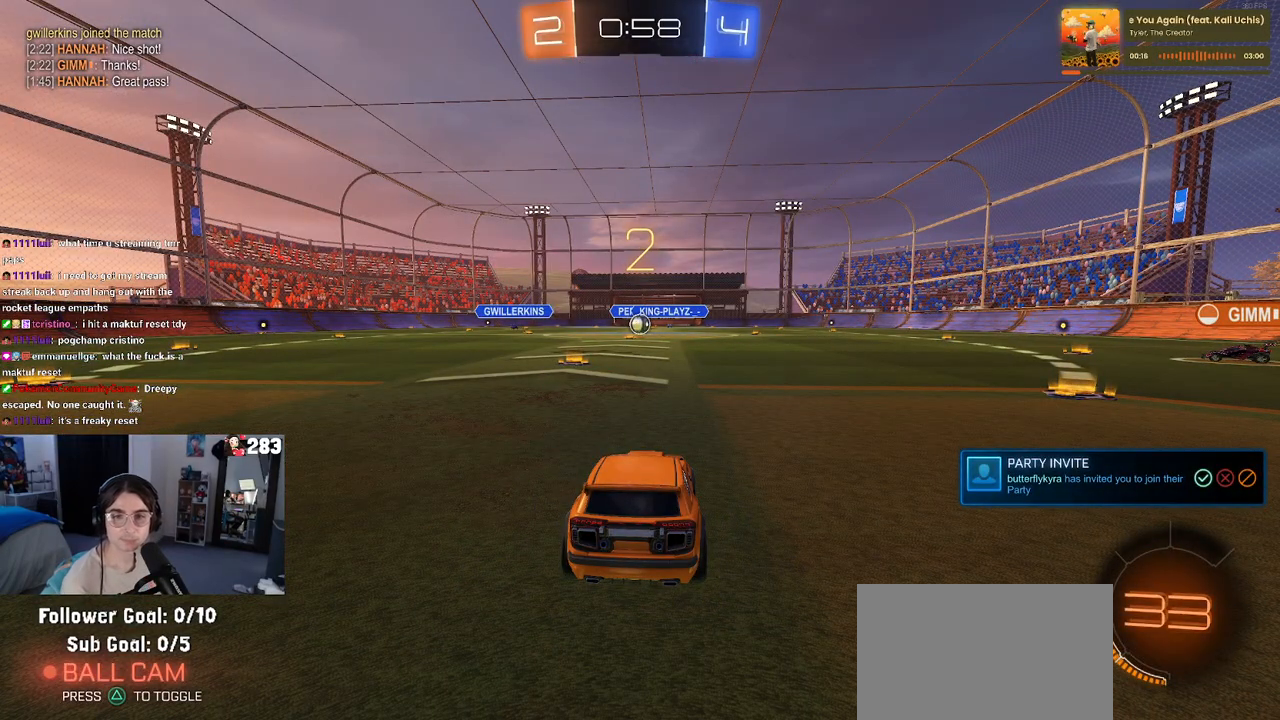
{"buttons": ["R2"], "left_stick": "center", "right_stick": "center", "events": []}
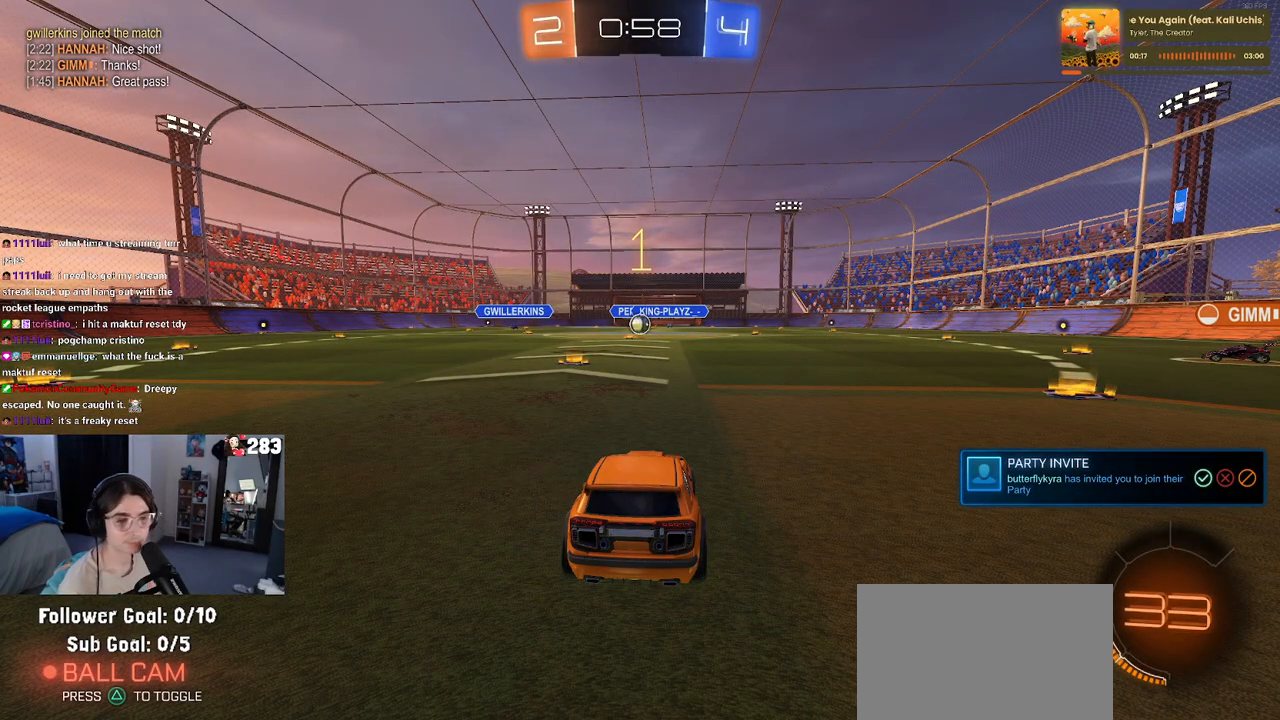
{"buttons": ["R2"], "left_stick": "right", "right_stick": "center", "events": [[433, "left_stick", "right"]]}
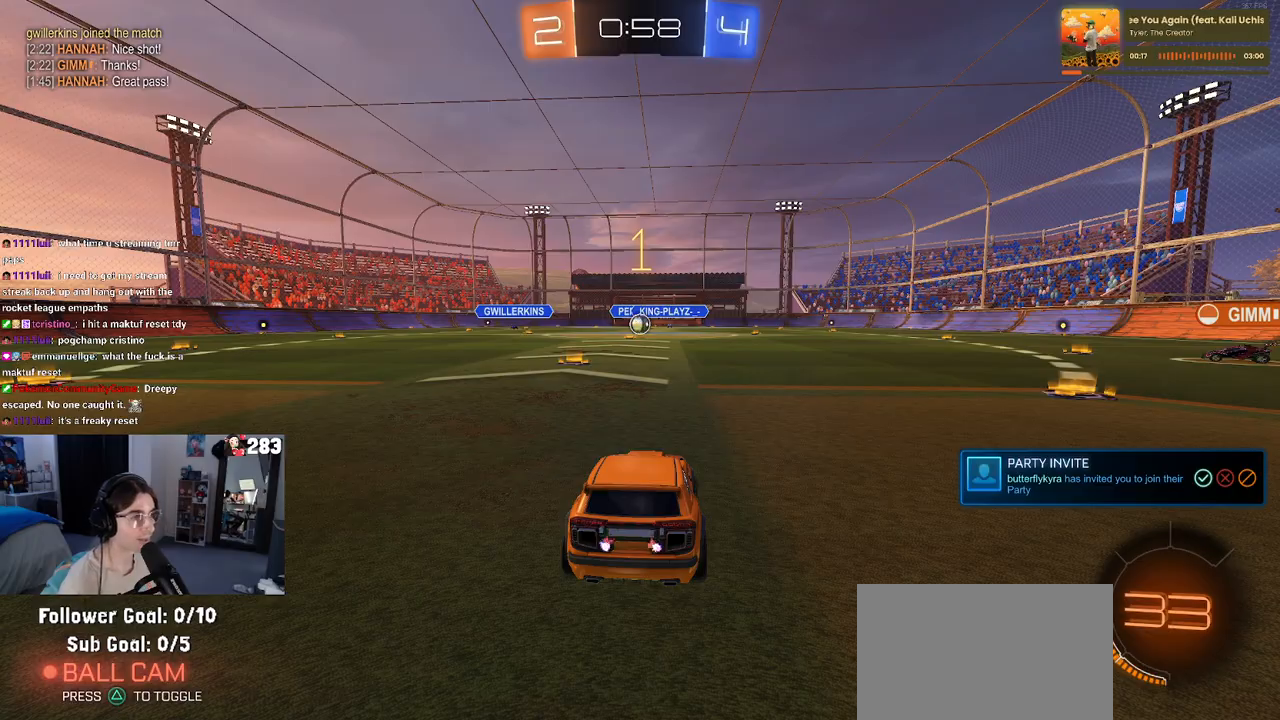
{"buttons": ["TRIANGLE", "R1", "R2"], "left_stick": "right", "right_stick": "center", "events": [[167, "R1", "down"], [433, "TRIANGLE", "down"]]}
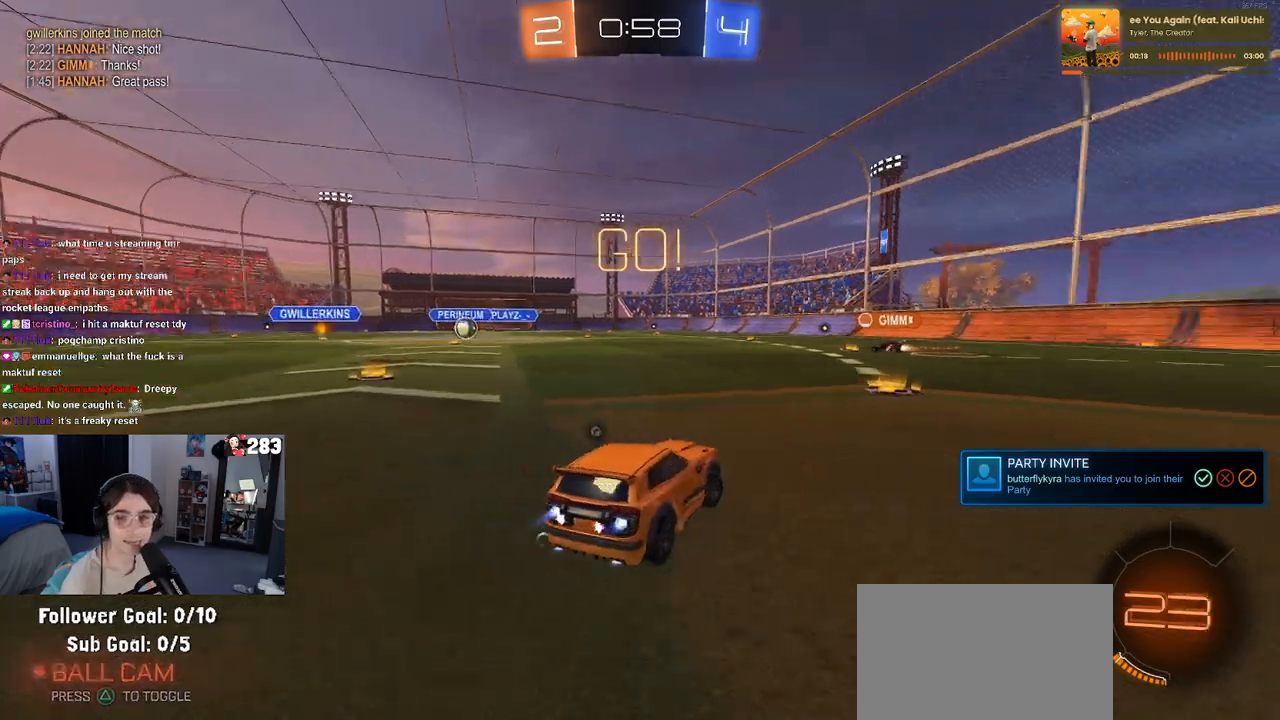
{"buttons": ["R1", "R2"], "left_stick": "right", "right_stick": "center", "events": [[33, "TRIANGLE", "up"]]}
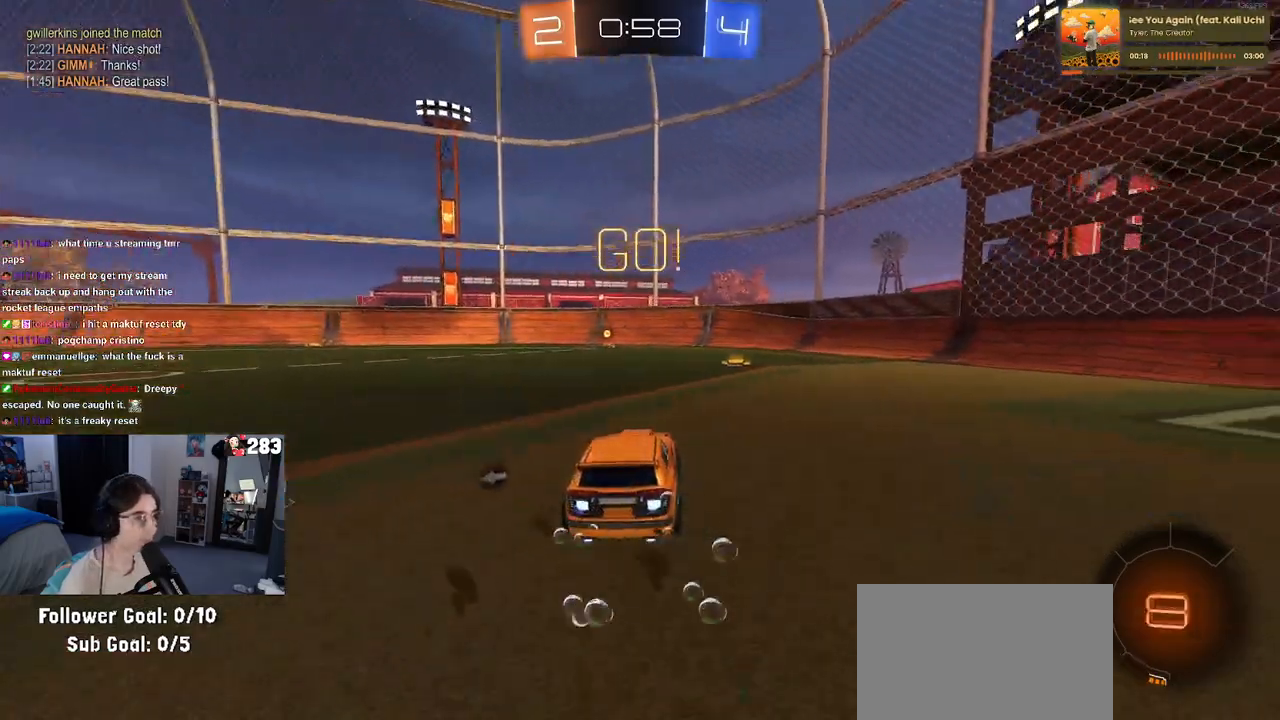
{"buttons": ["R1", "R2"], "left_stick": "center", "right_stick": "center", "events": [[50, "left_stick", "center"], [183, "TRIANGLE", "down"], [283, "TRIANGLE", "up"]]}
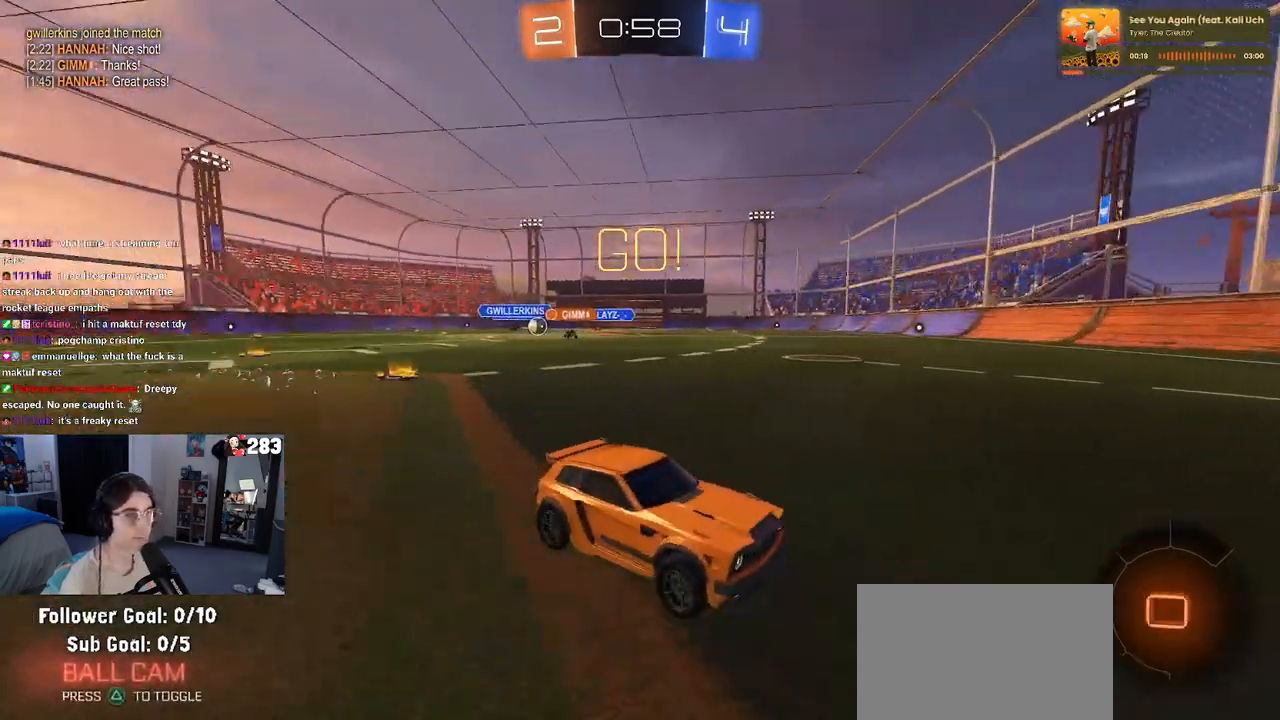
{"buttons": ["SQUARE", "R2"], "left_stick": "left", "right_stick": "center", "events": [[300, "R1", "up"], [300, "left_stick", "left"], [433, "SQUARE", "down"]]}
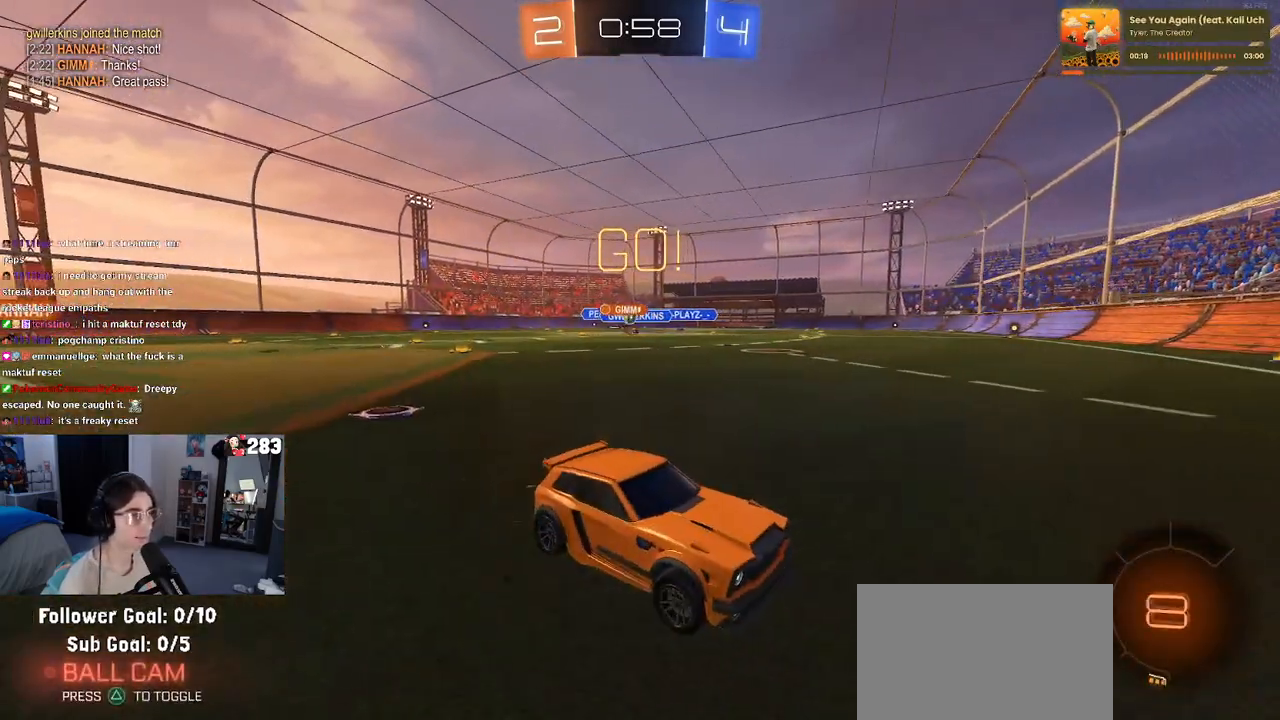
{"buttons": ["R2"], "left_stick": "left", "right_stick": "center", "events": [[117, "SQUARE", "up"]]}
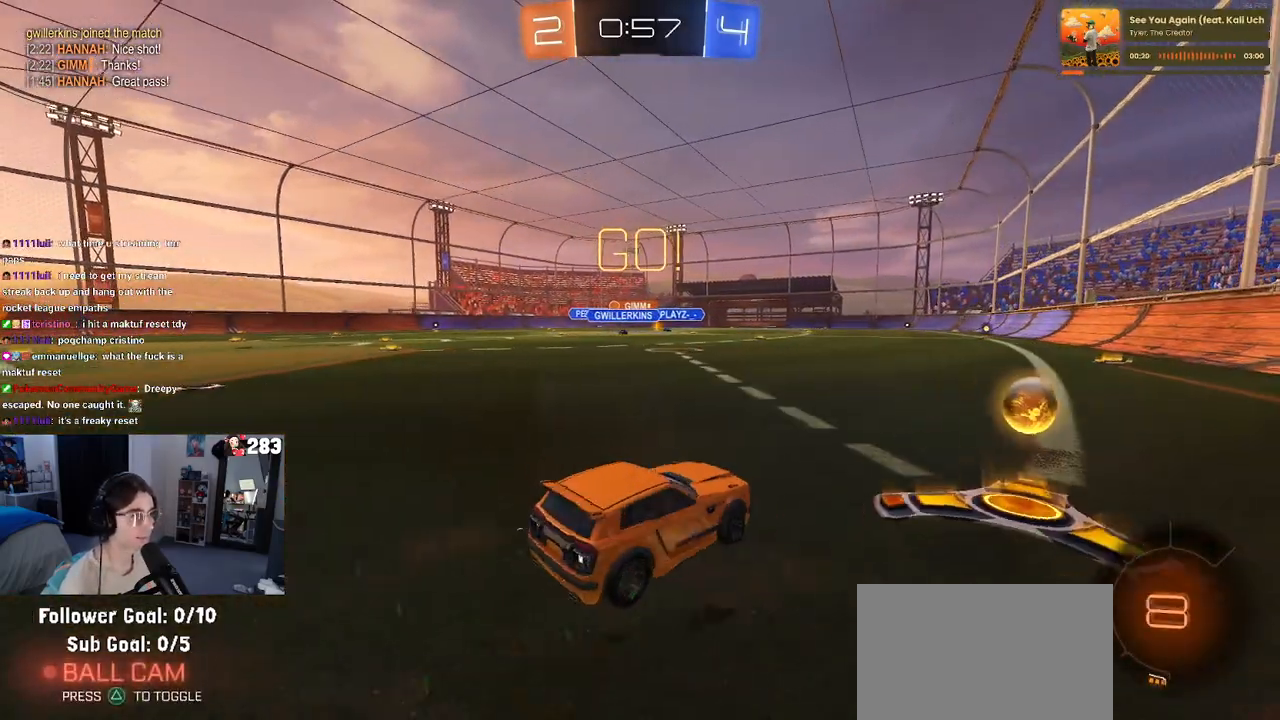
{"buttons": ["CROSS", "SQUARE", "R1", "R2"], "left_stick": "up-left", "right_stick": "center", "events": [[117, "R1", "down"], [267, "left_stick", "center"], [300, "CROSS", "down"], [317, "left_stick", "up-right"], [400, "CROSS", "up"], [400, "left_stick", "up-left"], [450, "CROSS", "down"], [500, "SQUARE", "down"]]}
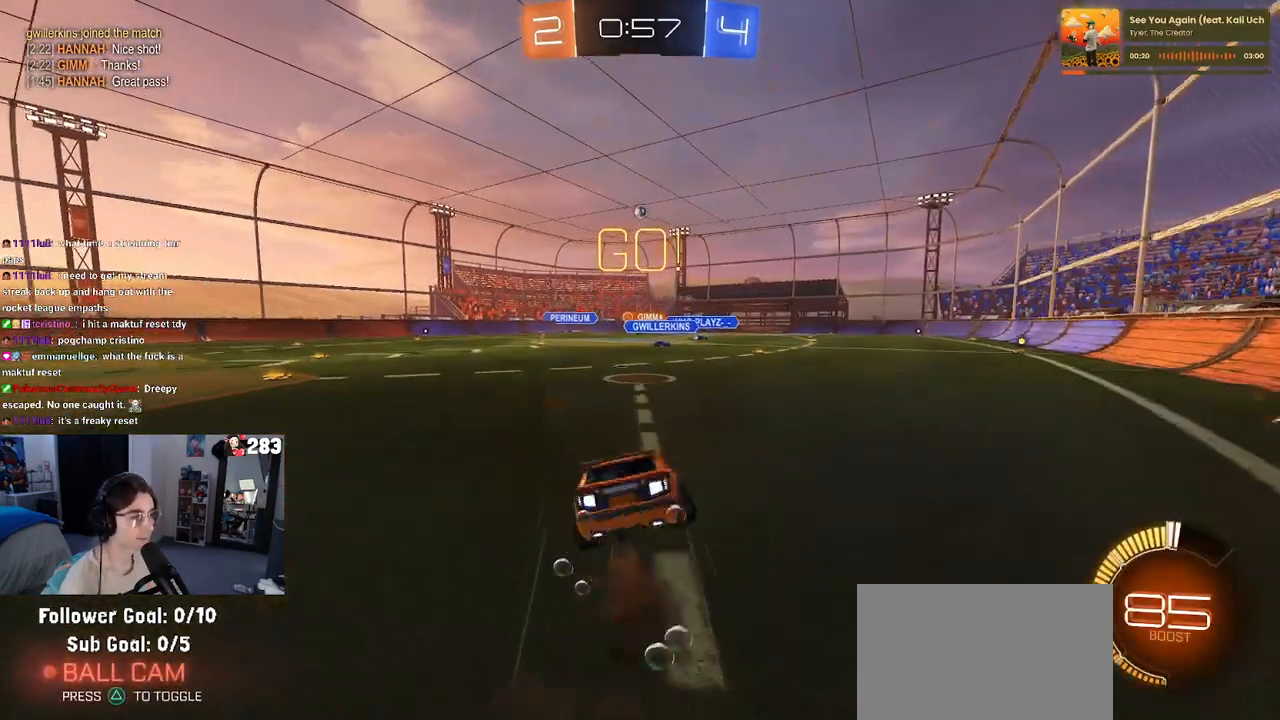
{"buttons": ["SQUARE", "R2"], "left_stick": "down-left", "right_stick": "center", "events": [[17, "left_stick", "down-left"], [50, "CROSS", "up"], [400, "R1", "up"]]}
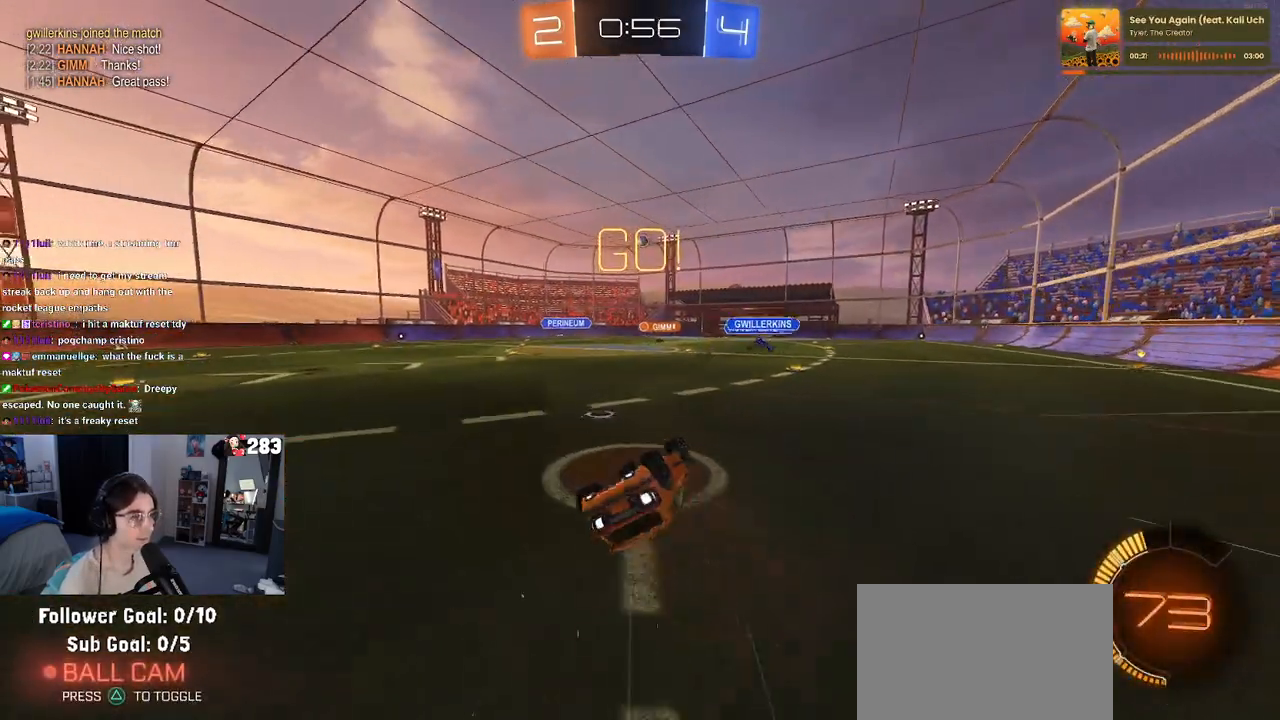
{"buttons": ["R2"], "left_stick": "center", "right_stick": "center", "events": [[317, "SQUARE", "up"], [350, "left_stick", "center"]]}
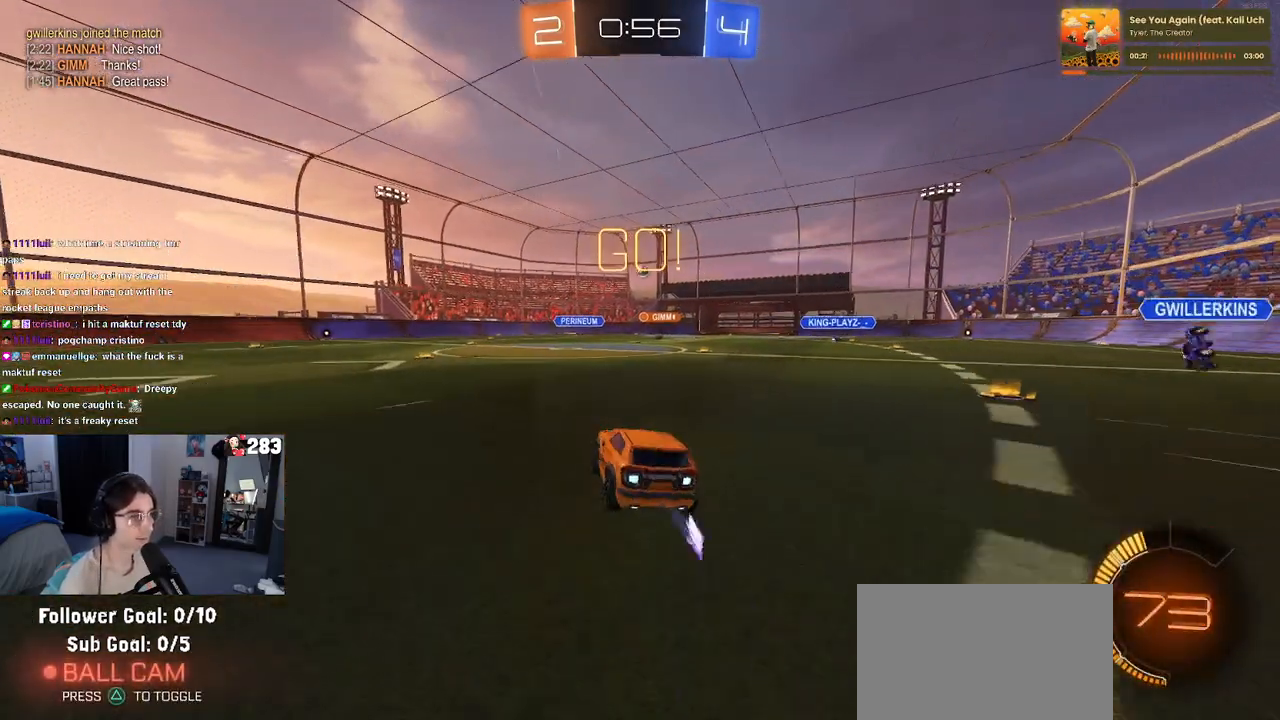
{"buttons": ["R2"], "left_stick": "center", "right_stick": "center", "events": []}
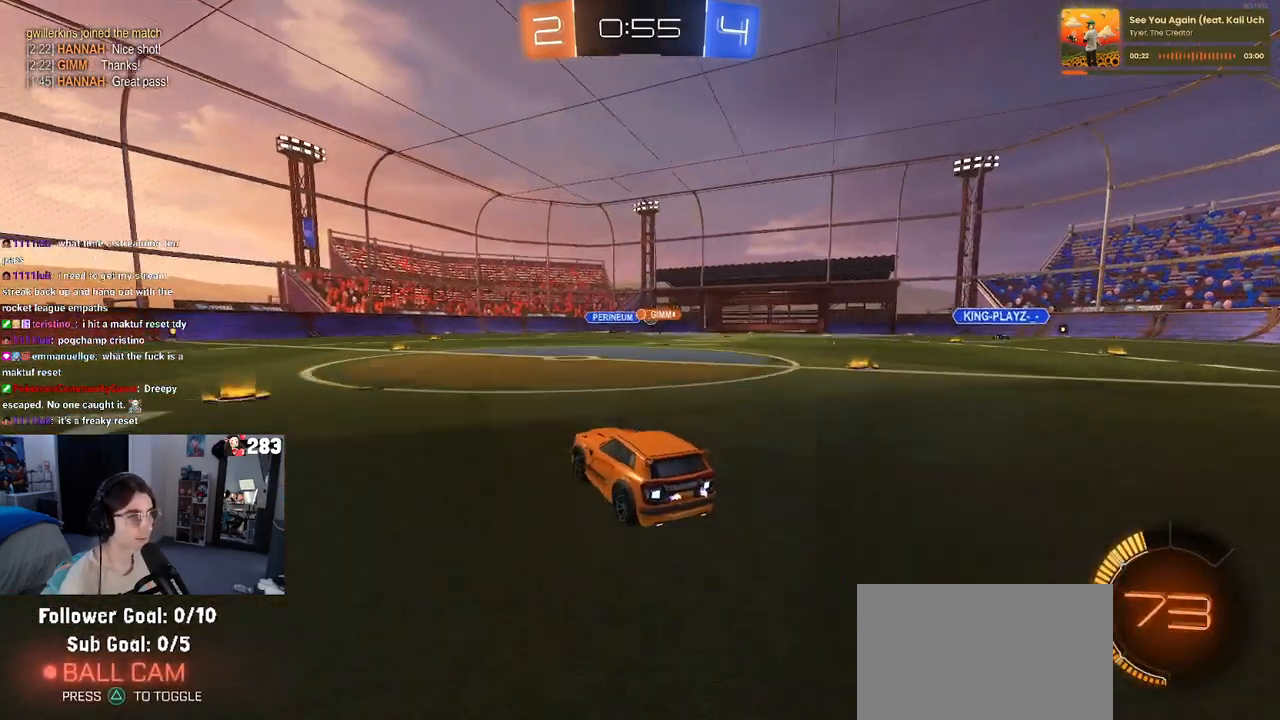
{"buttons": ["R2"], "left_stick": "right", "right_stick": "center", "events": [[317, "left_stick", "right"]]}